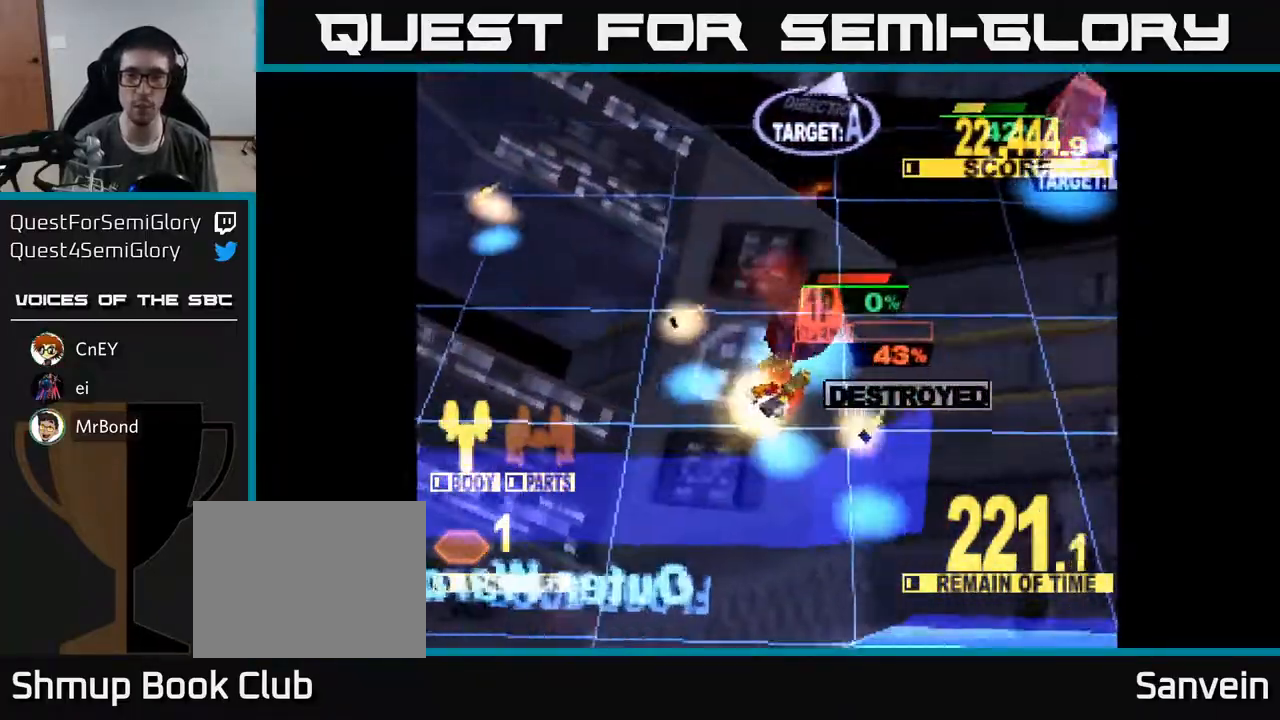
Gameplay with a controller (Xbox layout); each line is a JSON object with the inputs held at the frame after it. "events" lists button and stick changes between this image and that frame as [ms after this image, input, new state], when the widget could be followed in between. Not read: left_stick.
{"buttons": ["X", "DPAD_UP"], "right_stick": "center", "events": [[217, "A", "up"], [367, "DPAD_RIGHT", "up"]]}
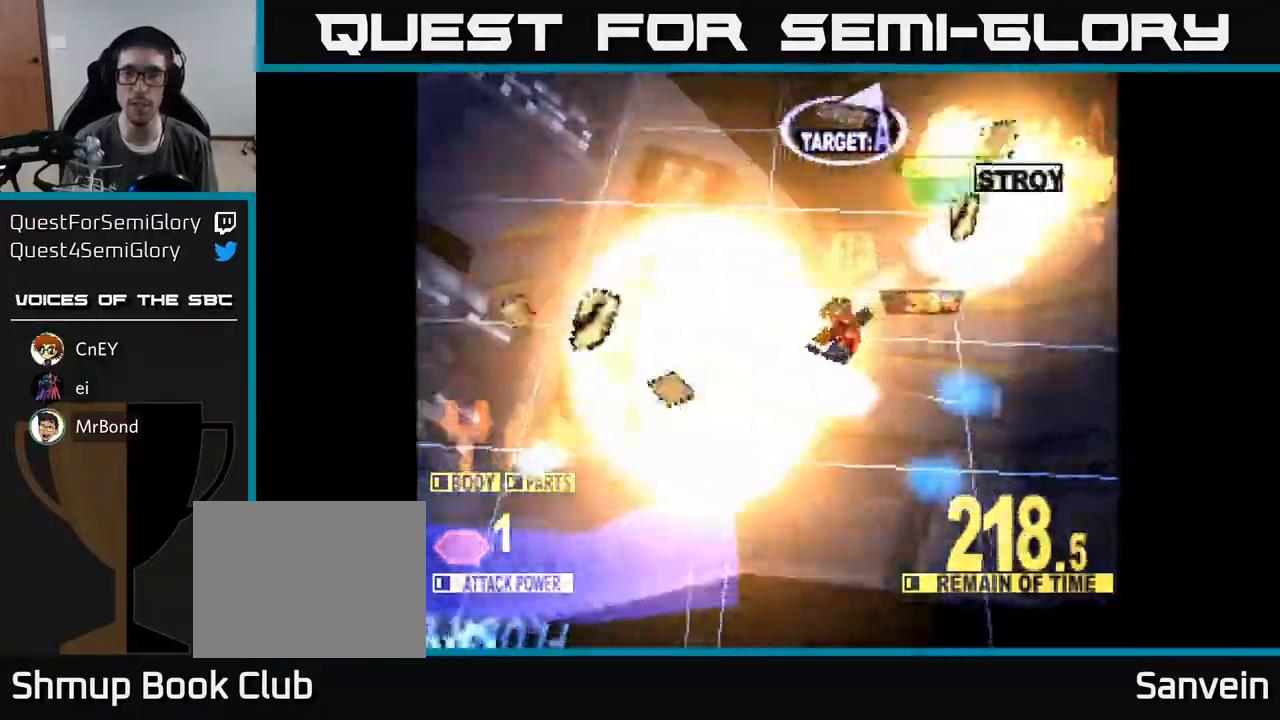
{"buttons": ["X", "DPAD_UP"], "right_stick": "center", "events": []}
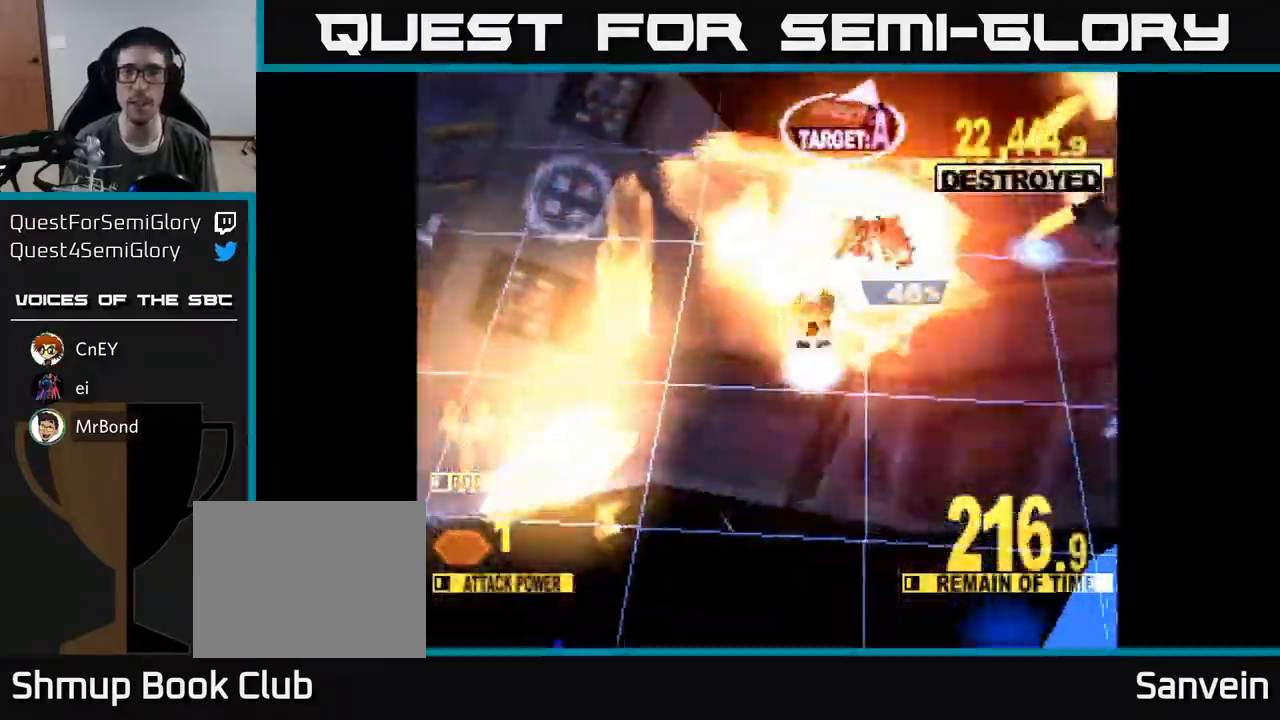
{"buttons": ["X", "DPAD_UP"], "right_stick": "center", "events": []}
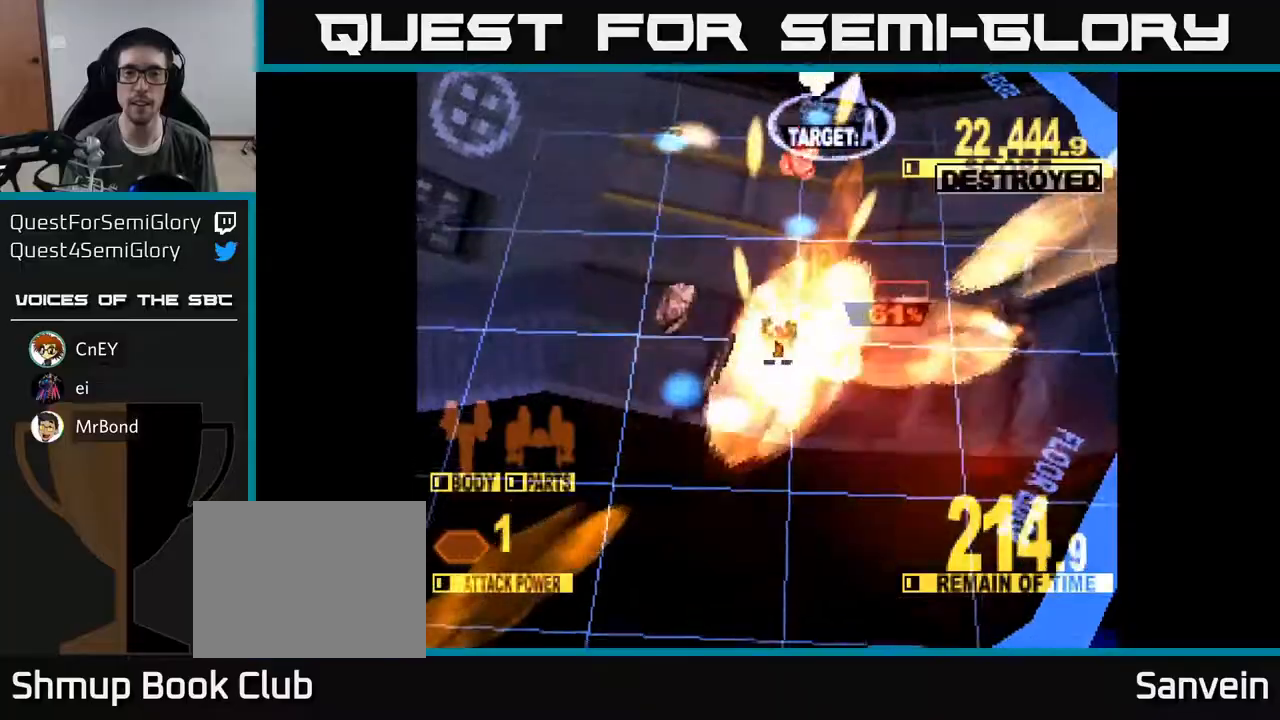
{"buttons": ["X", "DPAD_UP"], "right_stick": "center", "events": [[133, "DPAD_LEFT", "down"], [450, "DPAD_LEFT", "up"]]}
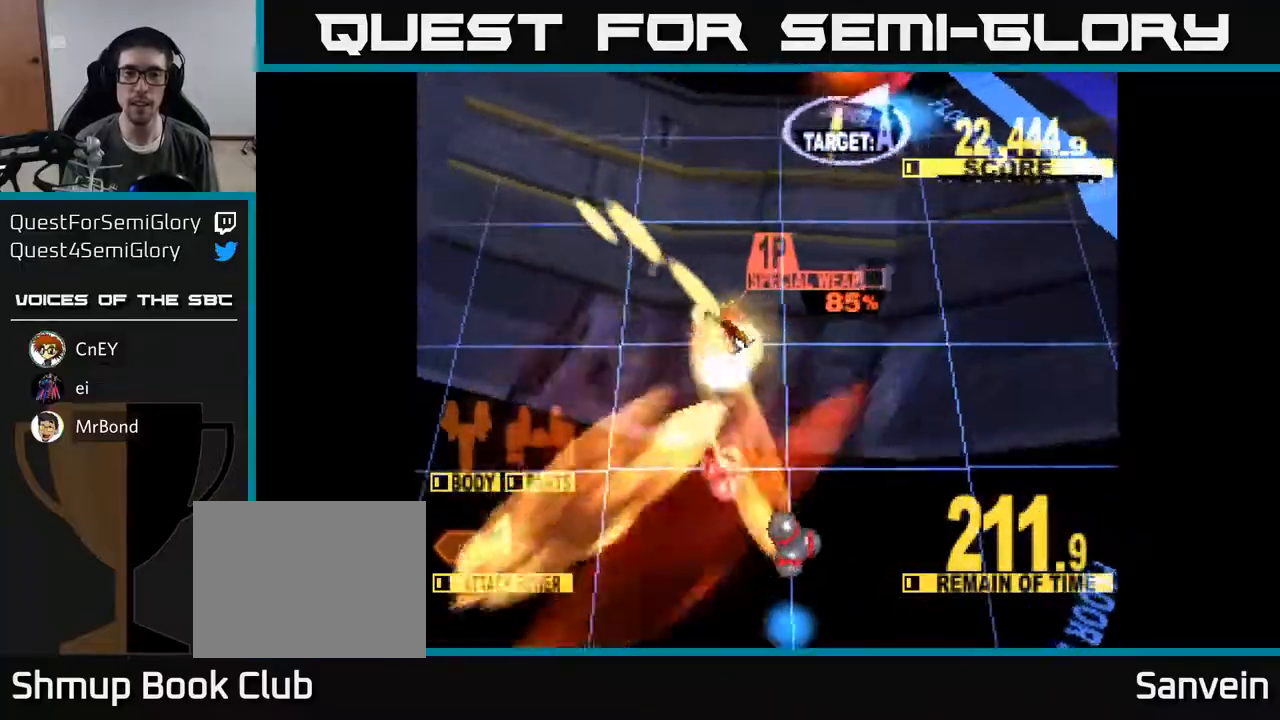
{"buttons": ["X", "DPAD_RIGHT"], "right_stick": "center", "events": [[17, "A", "down"], [167, "DPAD_RIGHT", "down"], [167, "DPAD_UP", "up"], [283, "X", "up"], [367, "X", "down"], [383, "A", "up"]]}
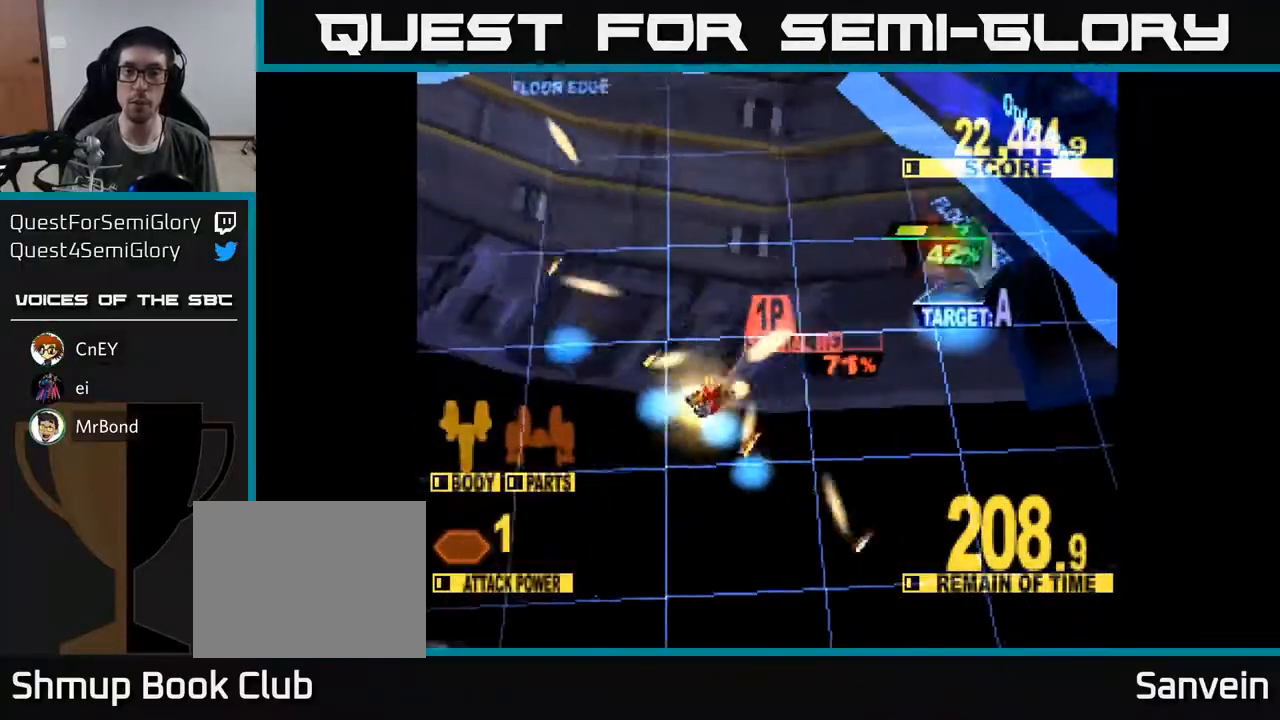
{"buttons": ["X", "DPAD_RIGHT"], "right_stick": "center", "events": [[133, "DPAD_DOWN", "down"], [217, "DPAD_DOWN", "up"]]}
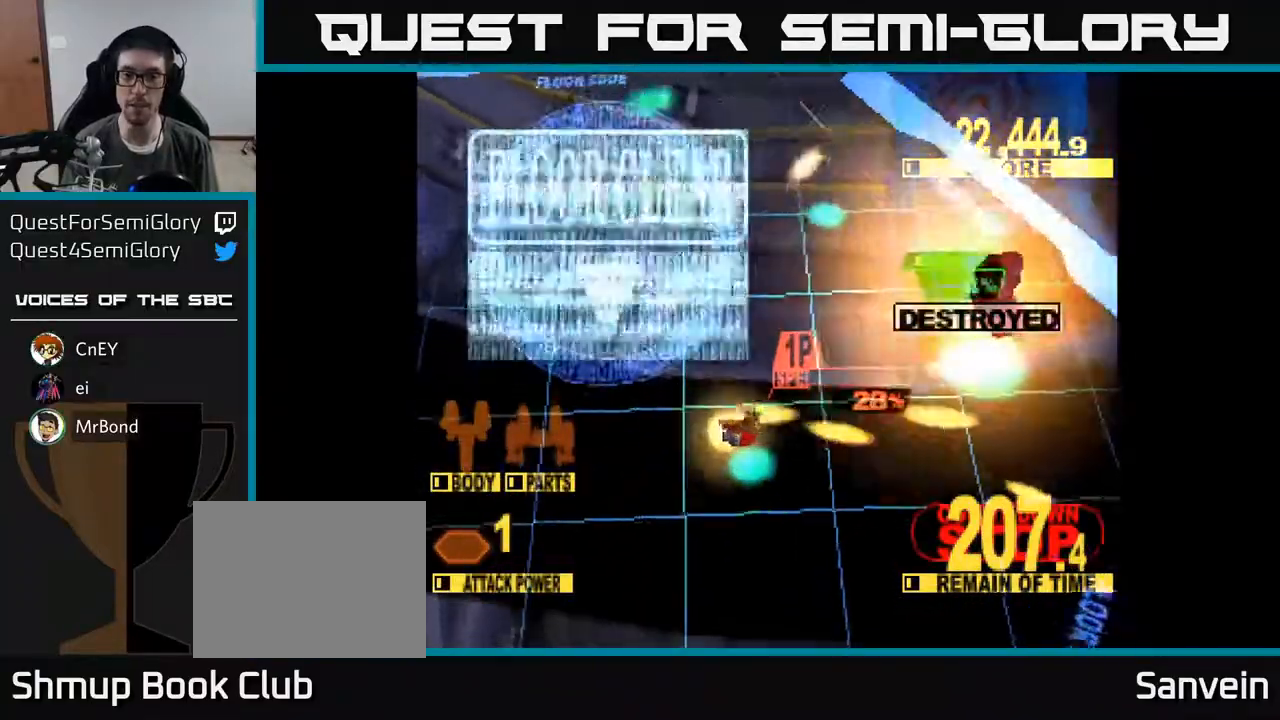
{"buttons": ["X", "DPAD_DOWN"], "right_stick": "center", "events": [[400, "DPAD_DOWN", "down"], [483, "DPAD_RIGHT", "up"]]}
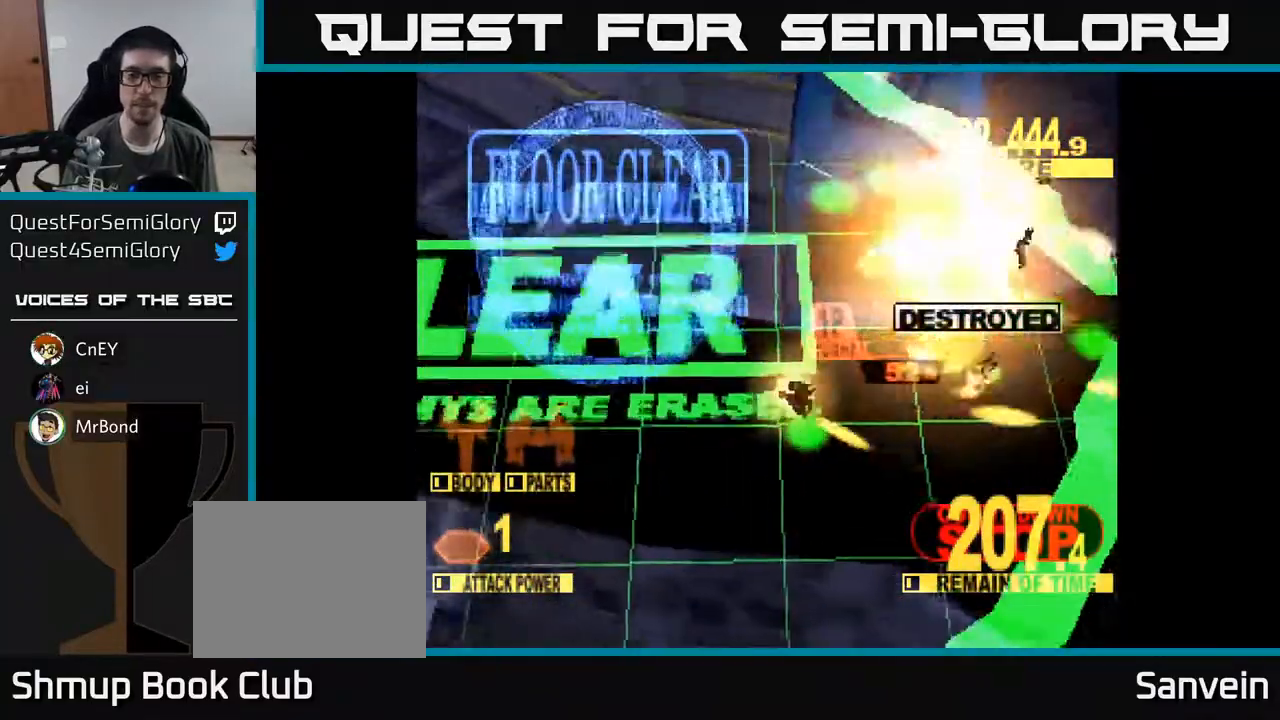
{"buttons": ["X", "DPAD_RIGHT"], "right_stick": "center", "events": [[117, "DPAD_DOWN", "up"], [217, "A", "down"], [250, "X", "up"], [317, "X", "down"], [367, "A", "up"], [433, "DPAD_RIGHT", "down"]]}
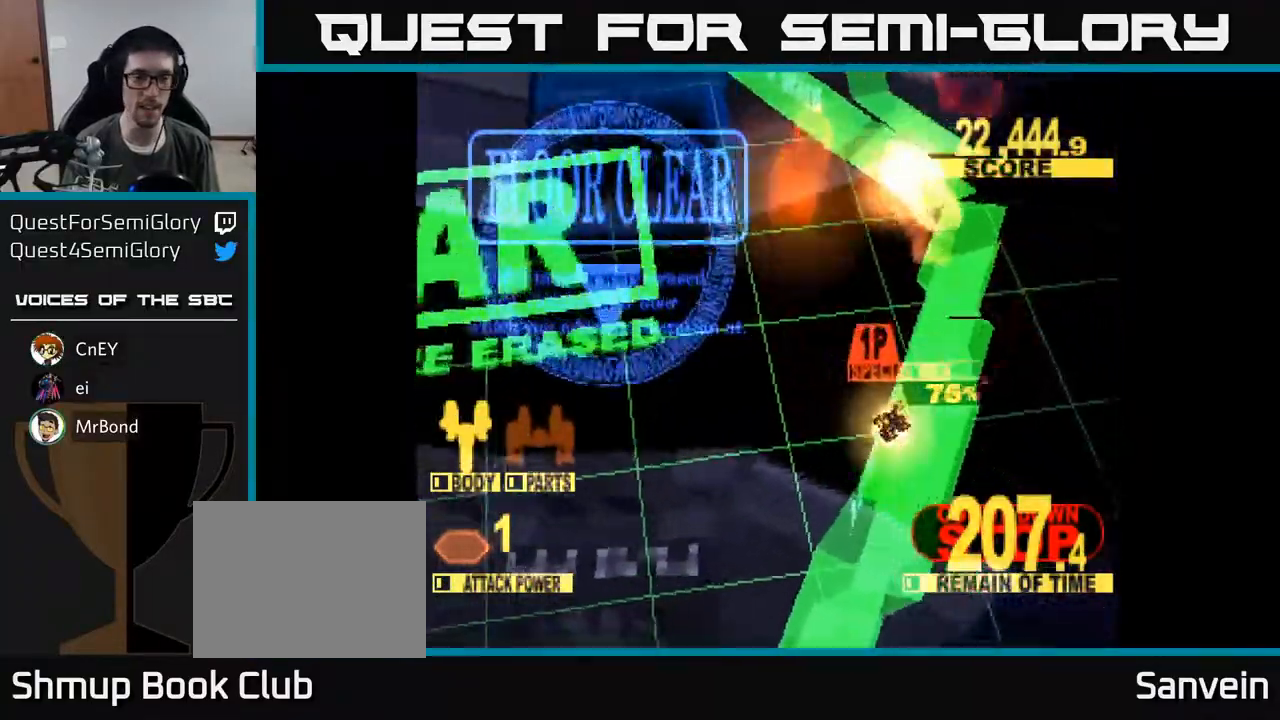
{"buttons": [], "right_stick": "center", "events": [[17, "DPAD_DOWN", "down"], [50, "A", "down"], [50, "DPAD_RIGHT", "up"], [200, "A", "up"], [217, "DPAD_DOWN", "up"], [333, "X", "up"]]}
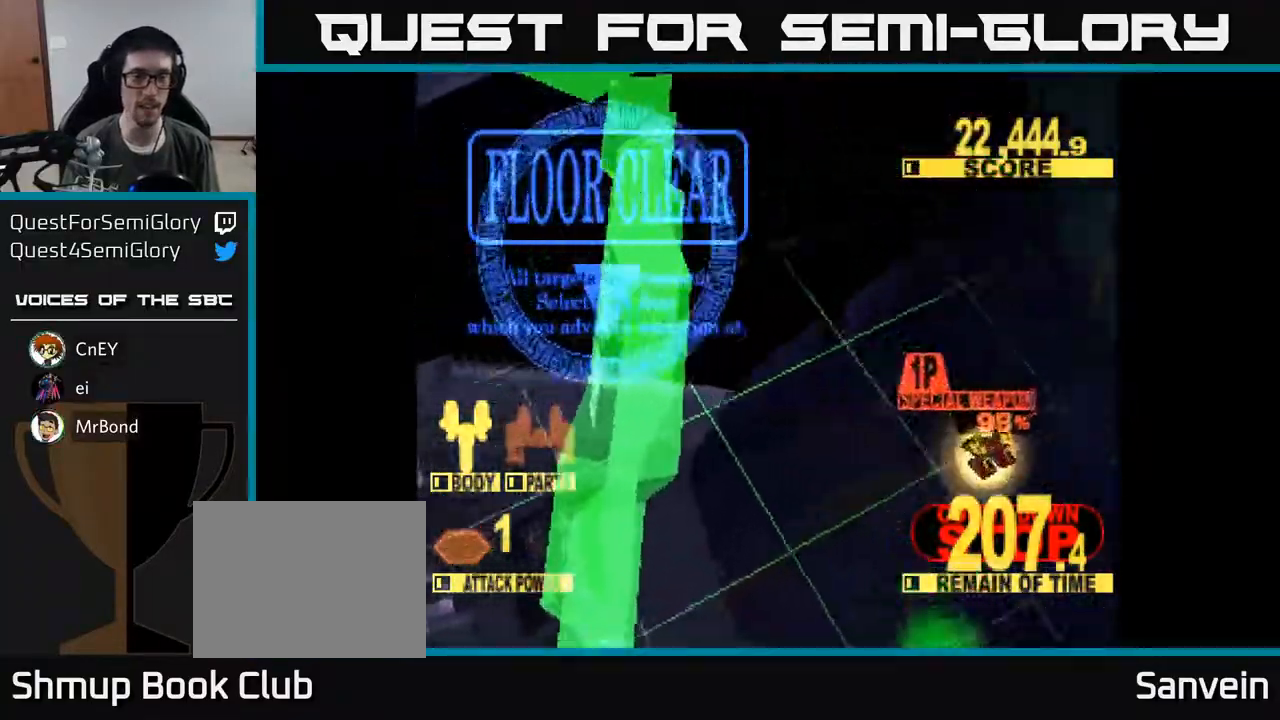
{"buttons": ["A"], "right_stick": "center", "events": [[17, "X", "down"], [133, "A", "down"], [183, "X", "up"], [267, "X", "down"], [300, "A", "up"], [450, "A", "down"], [450, "X", "up"]]}
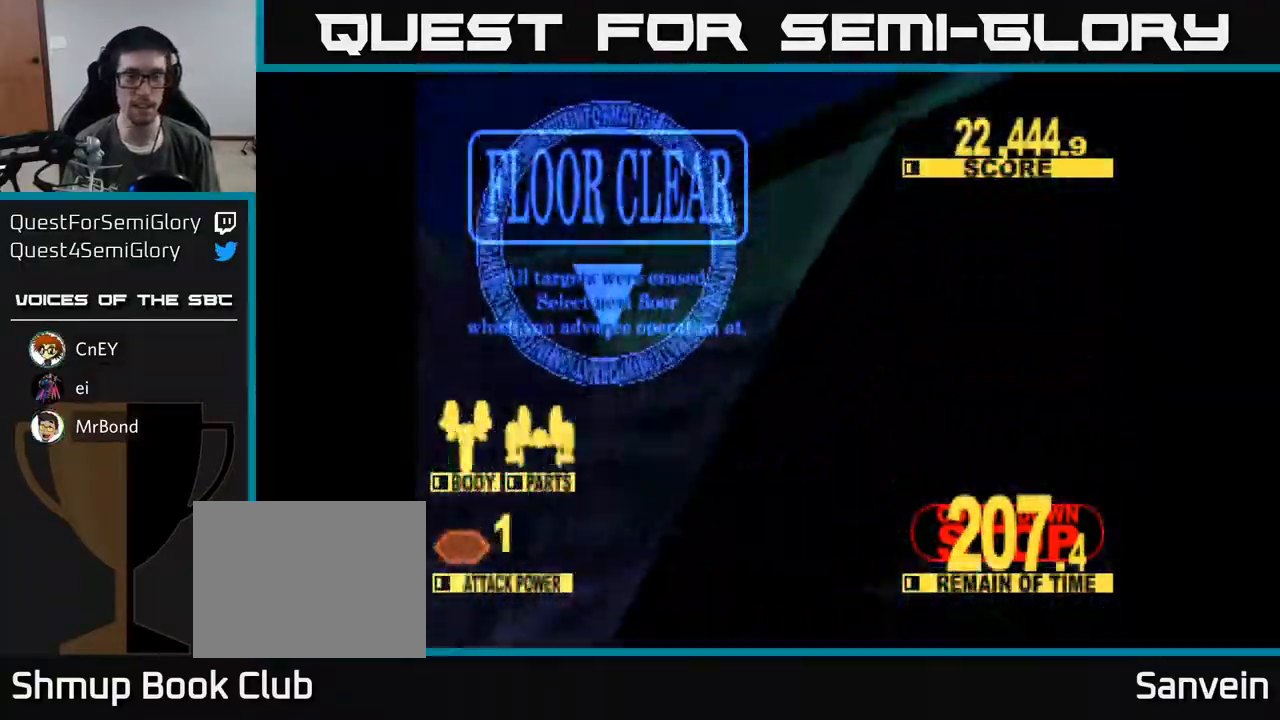
{"buttons": ["X"], "right_stick": "center", "events": [[17, "X", "down"], [67, "A", "up"], [167, "X", "up"], [233, "A", "down"], [233, "X", "down"], [267, "A", "up"], [367, "X", "up"], [400, "A", "down"], [450, "X", "down"], [500, "A", "up"]]}
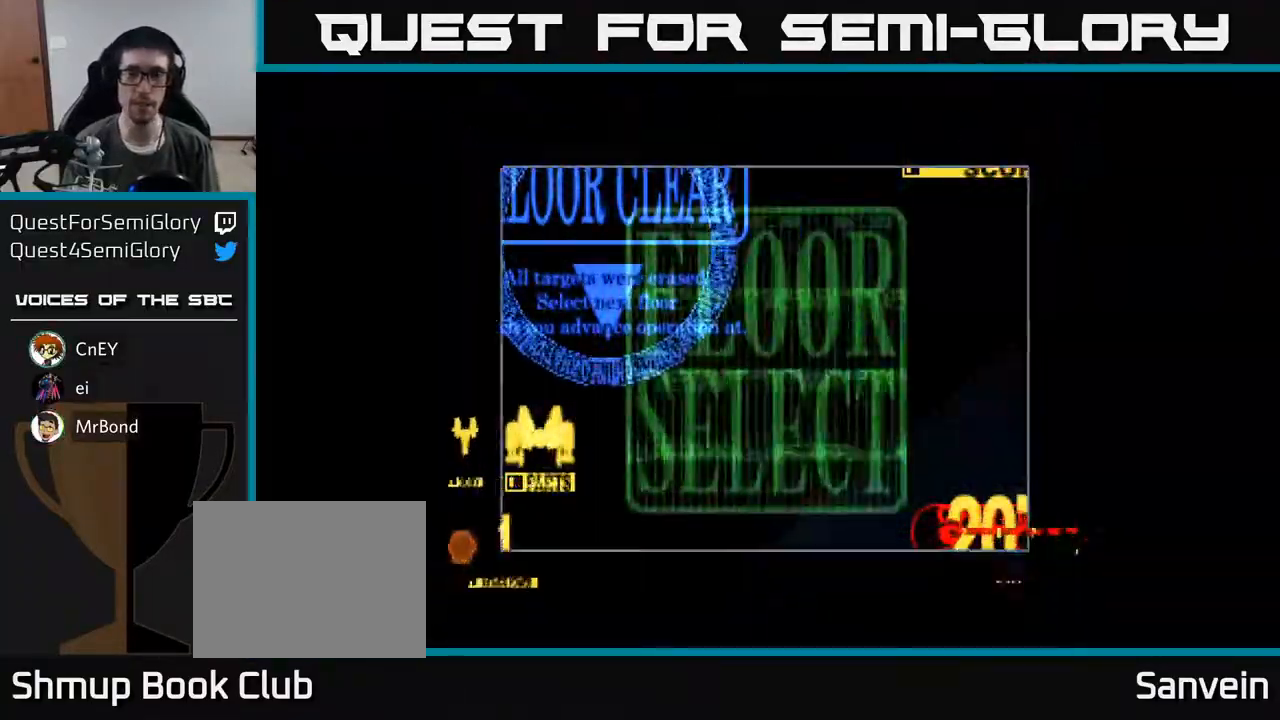
{"buttons": ["DPAD_RIGHT"], "right_stick": "center", "events": [[67, "A", "down"], [100, "X", "up"], [167, "X", "down"], [200, "A", "up"], [317, "X", "up"], [500, "DPAD_RIGHT", "down"]]}
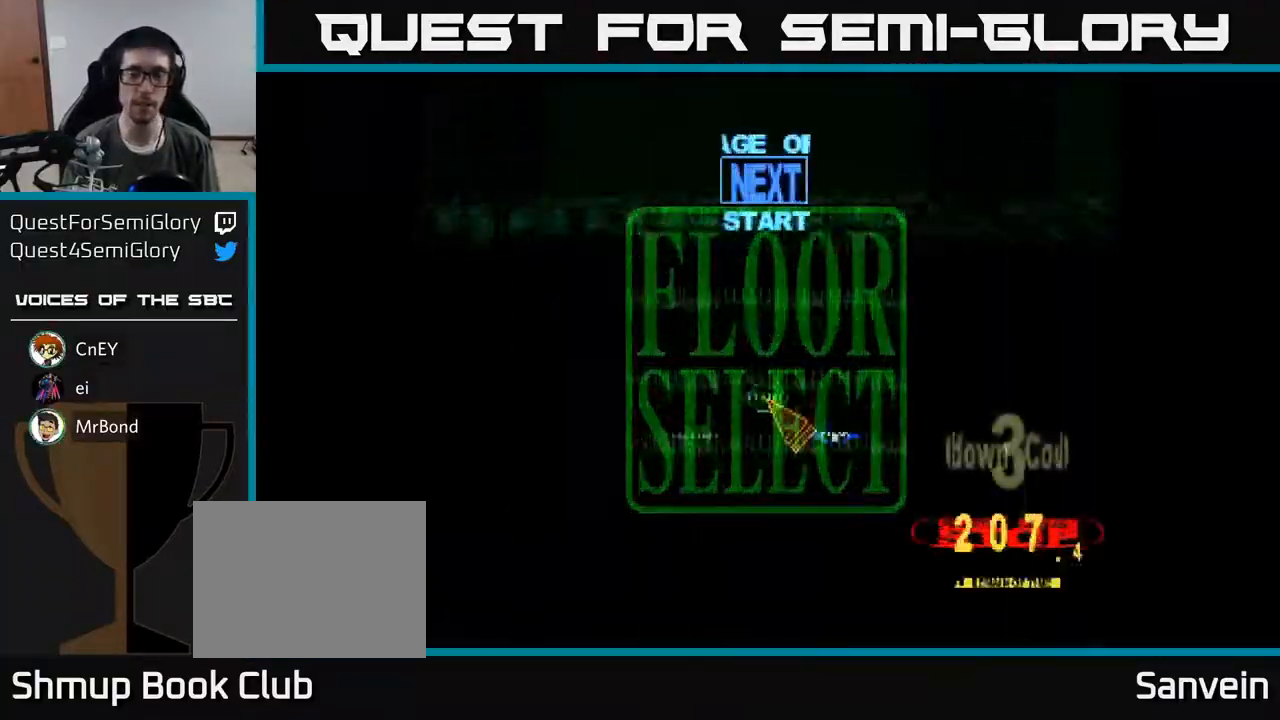
{"buttons": ["DPAD_DOWN"], "right_stick": "center", "events": [[217, "DPAD_UP", "down"], [233, "DPAD_RIGHT", "up"], [350, "DPAD_UP", "up"], [400, "DPAD_DOWN", "down"]]}
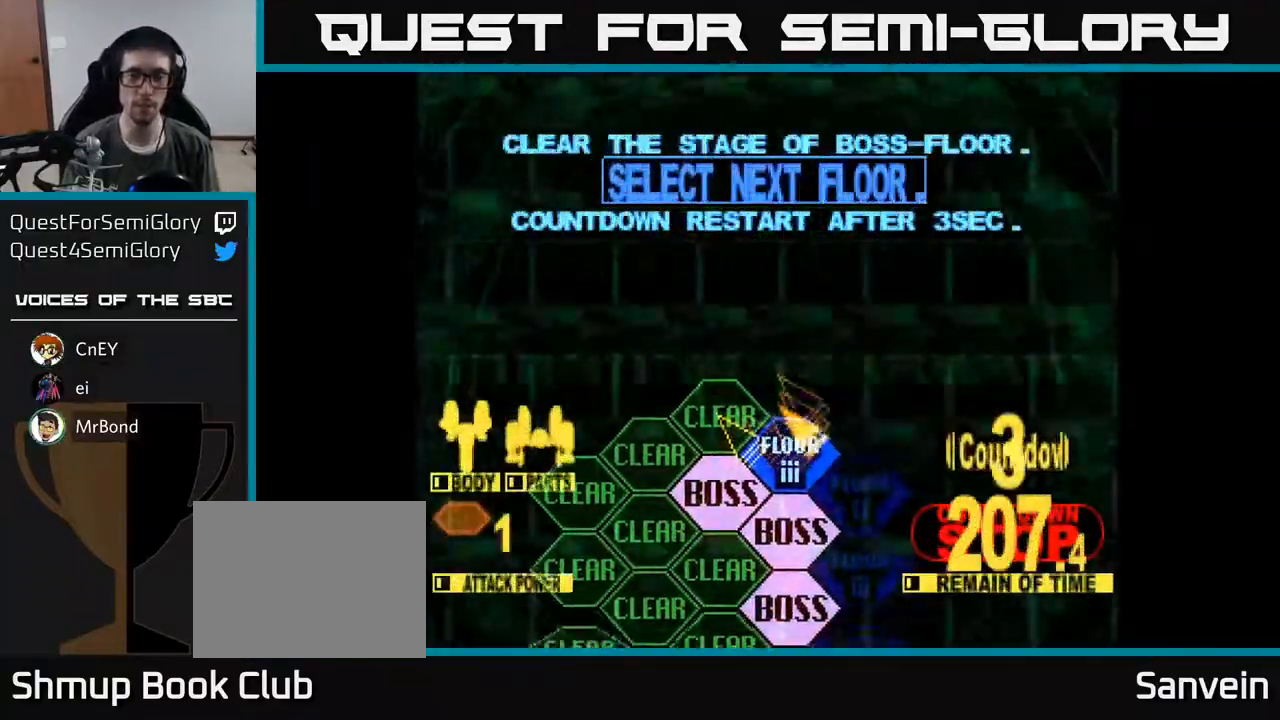
{"buttons": [], "right_stick": "center", "events": [[183, "DPAD_DOWN", "up"], [200, "A", "down"], [267, "A", "up"], [367, "A", "down"], [467, "A", "up"]]}
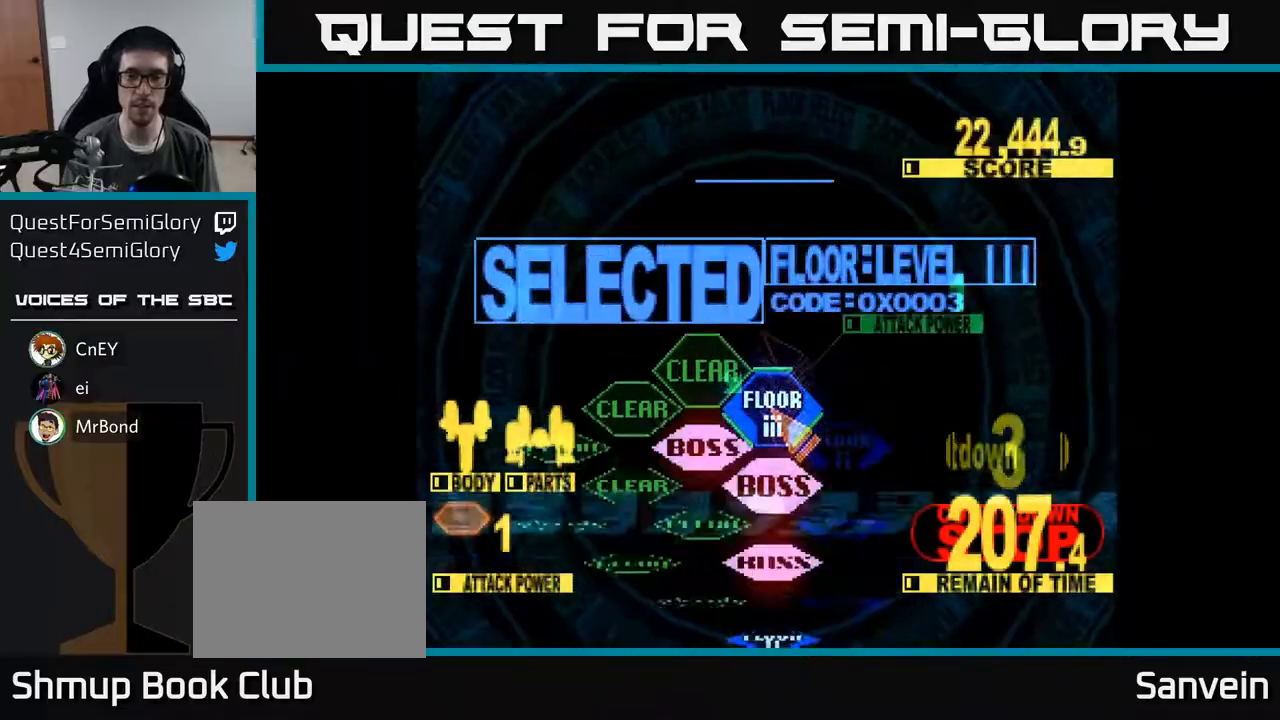
{"buttons": ["X", "DPAD_UP"], "right_stick": "center", "events": [[50, "X", "down"], [167, "DPAD_UP", "down"], [183, "X", "up"], [250, "X", "down"]]}
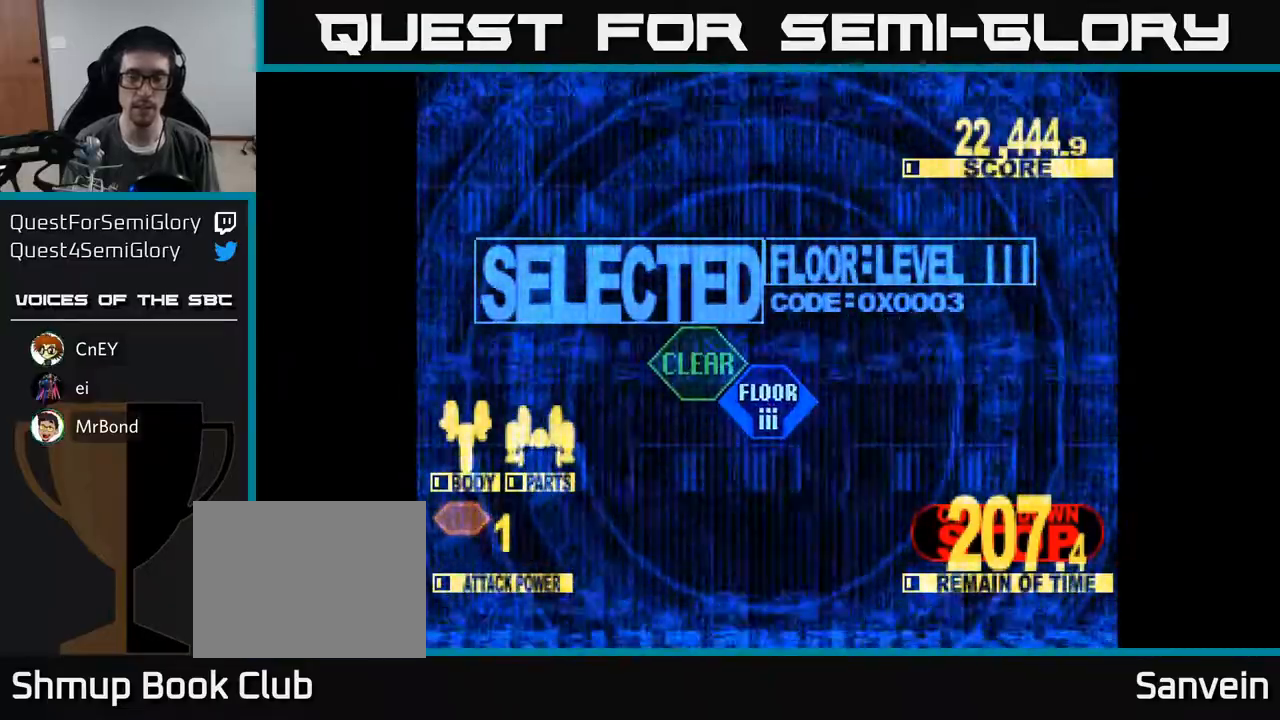
{"buttons": ["X", "DPAD_UP"], "right_stick": "center", "events": []}
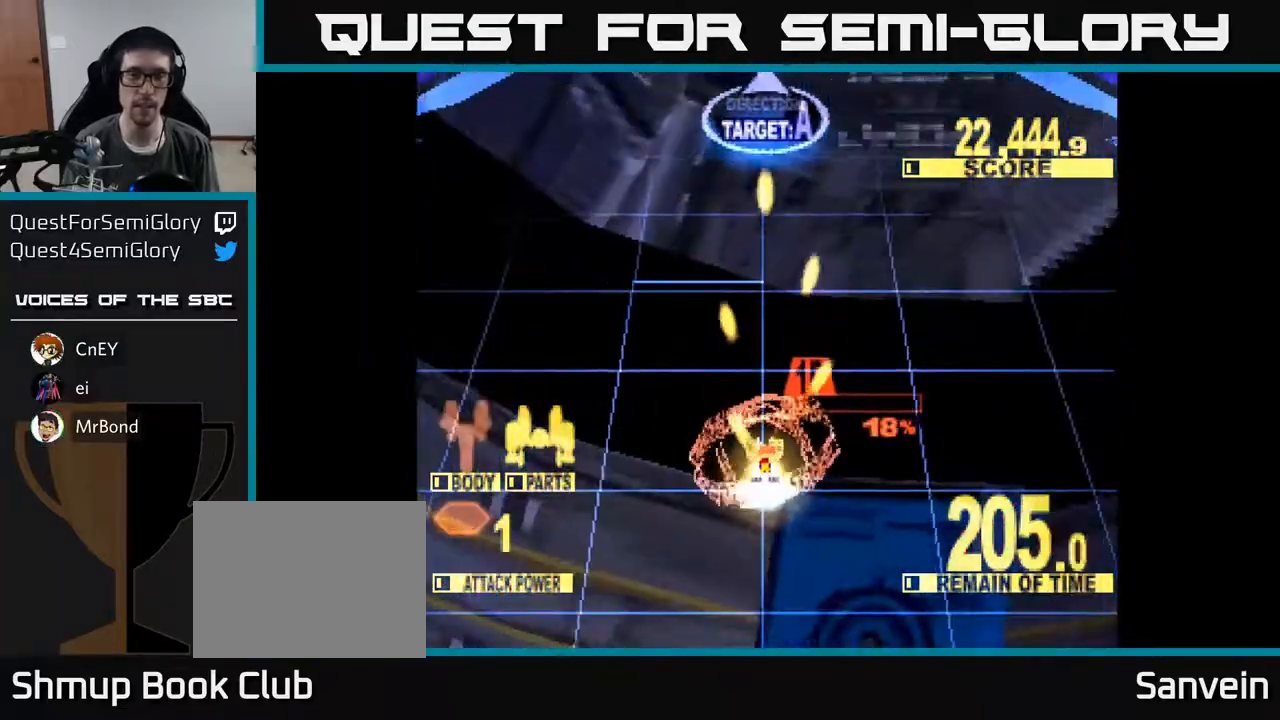
{"buttons": ["X", "DPAD_UP"], "right_stick": "center", "events": []}
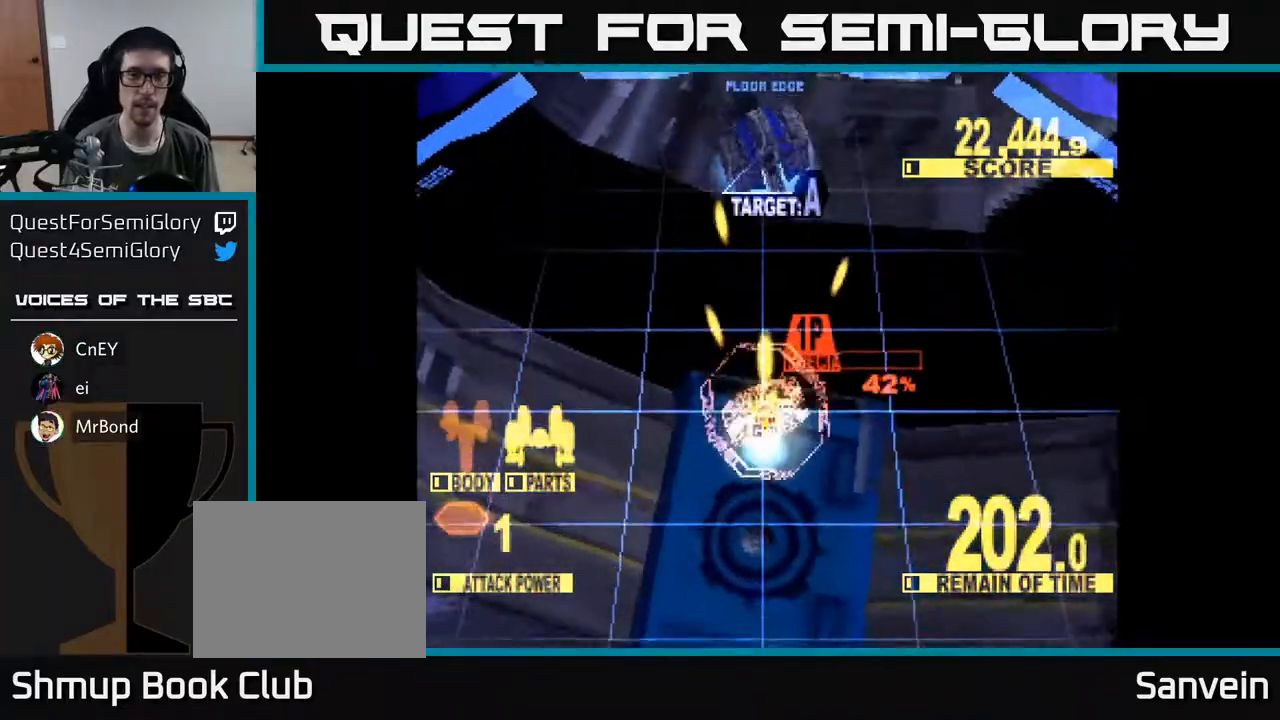
{"buttons": ["X", "DPAD_UP"], "right_stick": "center", "events": []}
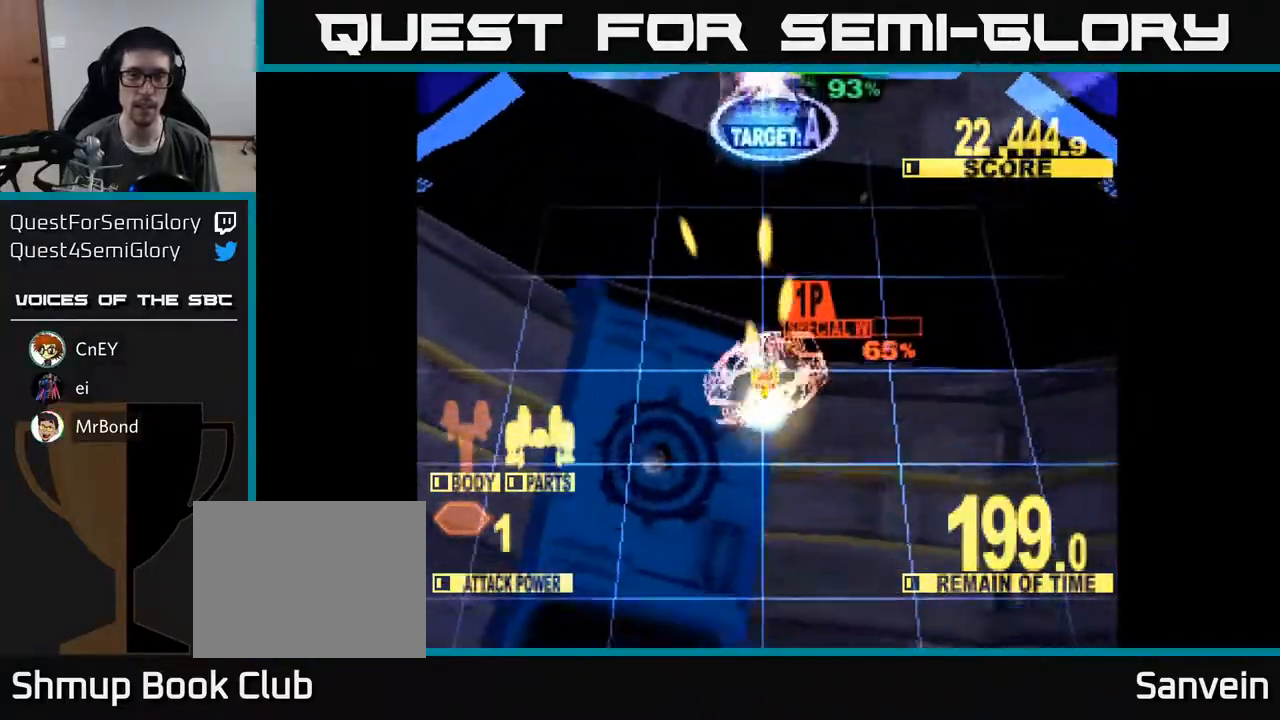
{"buttons": ["A", "DPAD_UP"], "right_stick": "center", "events": [[150, "A", "down"], [200, "X", "up"], [283, "X", "down"], [367, "DPAD_UP", "up"], [383, "X", "up"], [400, "A", "up"], [433, "A", "down"], [433, "X", "down"], [500, "DPAD_UP", "down"], [500, "X", "up"]]}
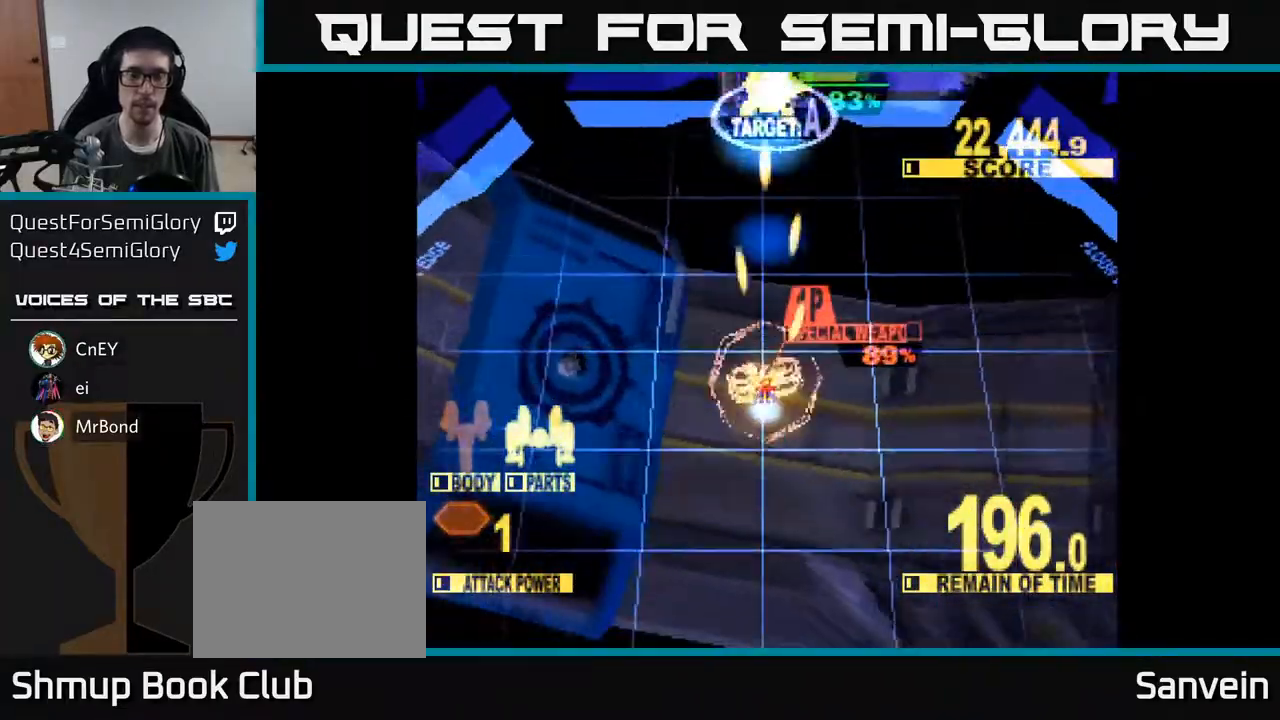
{"buttons": ["A", "X", "DPAD_UP", "DPAD_LEFT"], "right_stick": "center", "events": [[17, "A", "up"], [67, "A", "down"], [83, "X", "down"], [133, "X", "up"], [150, "A", "up"], [150, "DPAD_UP", "up"], [200, "A", "down"], [200, "X", "down"], [250, "DPAD_UP", "down"], [250, "X", "up"], [267, "A", "up"], [317, "A", "down"], [317, "DPAD_LEFT", "down"], [317, "X", "down"], [383, "X", "up"], [400, "A", "up"], [433, "A", "down"], [433, "X", "down"]]}
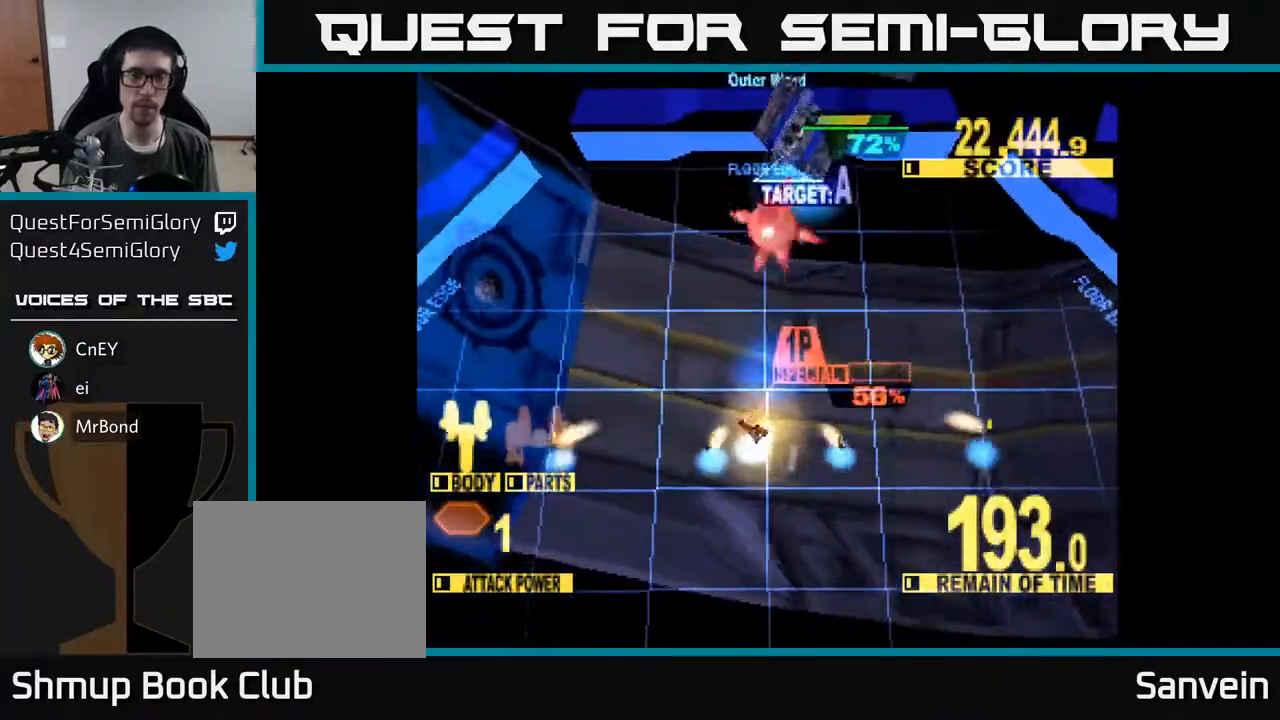
{"buttons": ["X", "DPAD_UP", "DPAD_RIGHT"], "right_stick": "center", "events": [[33, "X", "up"], [100, "A", "up"], [100, "X", "down"], [233, "DPAD_LEFT", "up"], [283, "DPAD_RIGHT", "down"]]}
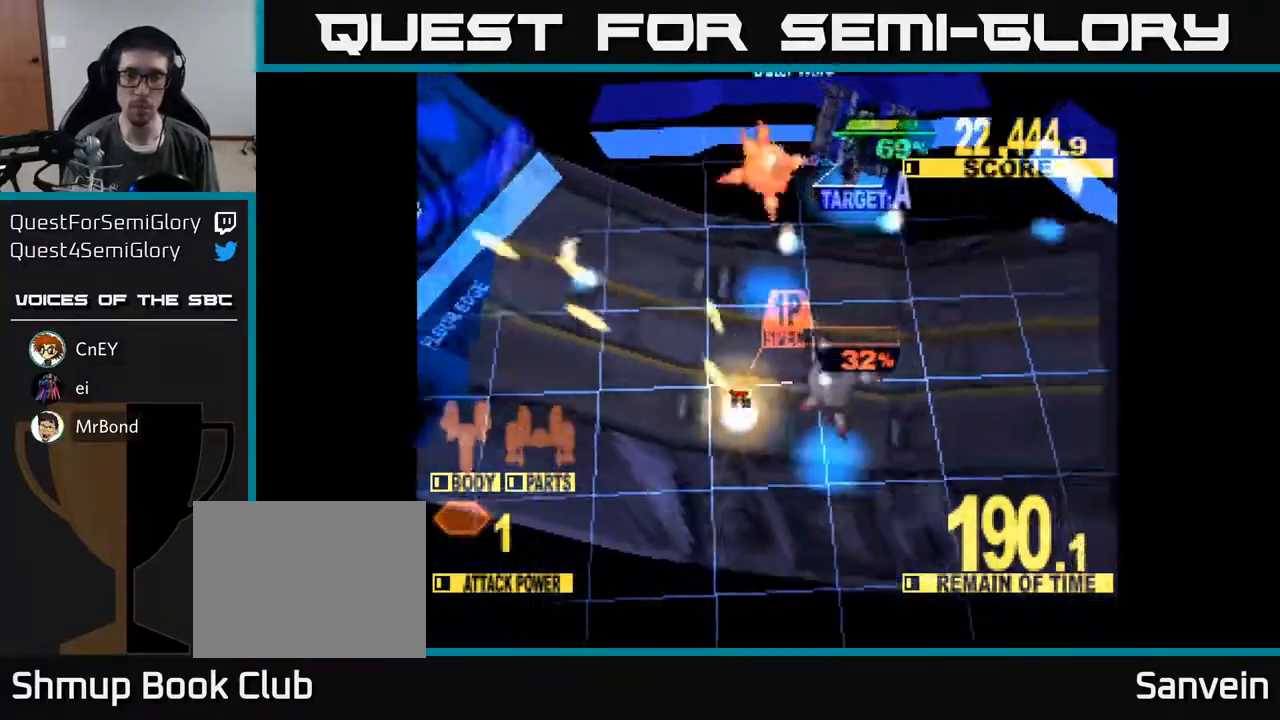
{"buttons": ["X", "DPAD_UP"], "right_stick": "center", "events": [[417, "DPAD_RIGHT", "up"]]}
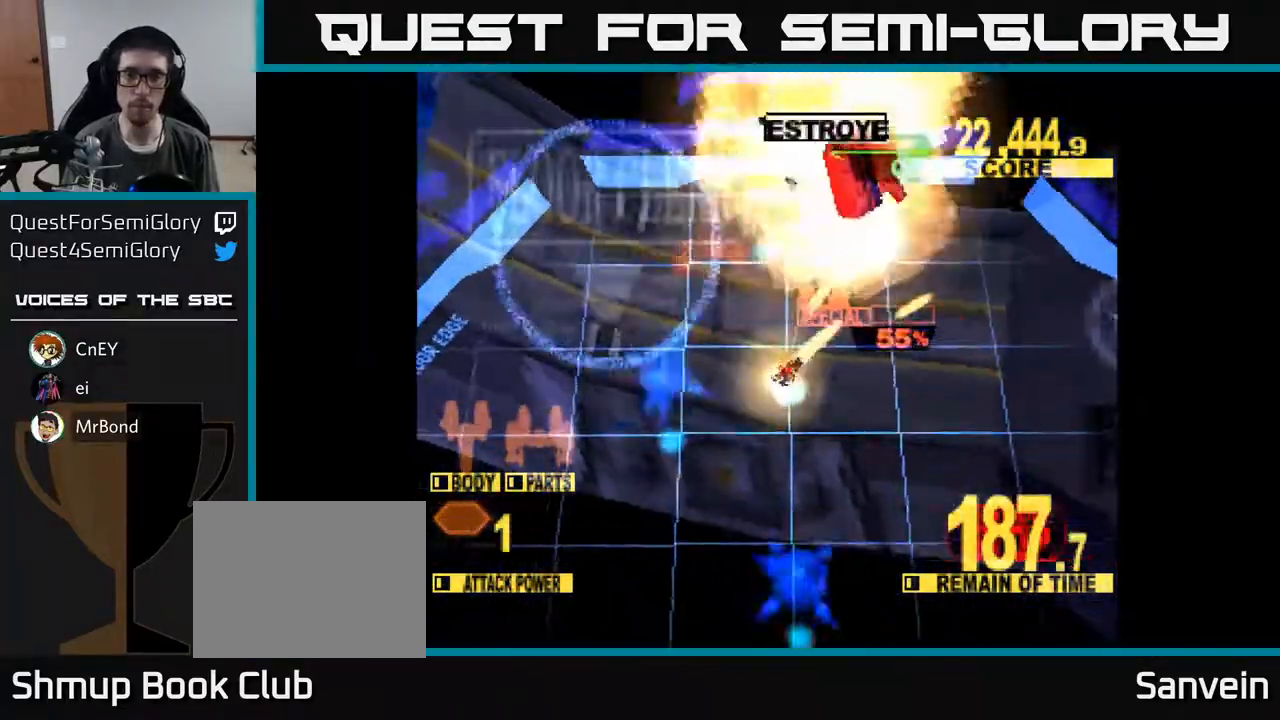
{"buttons": ["X", "DPAD_RIGHT"], "right_stick": "center", "events": [[300, "X", "up"], [350, "DPAD_UP", "up"], [367, "X", "down"], [383, "DPAD_RIGHT", "down"]]}
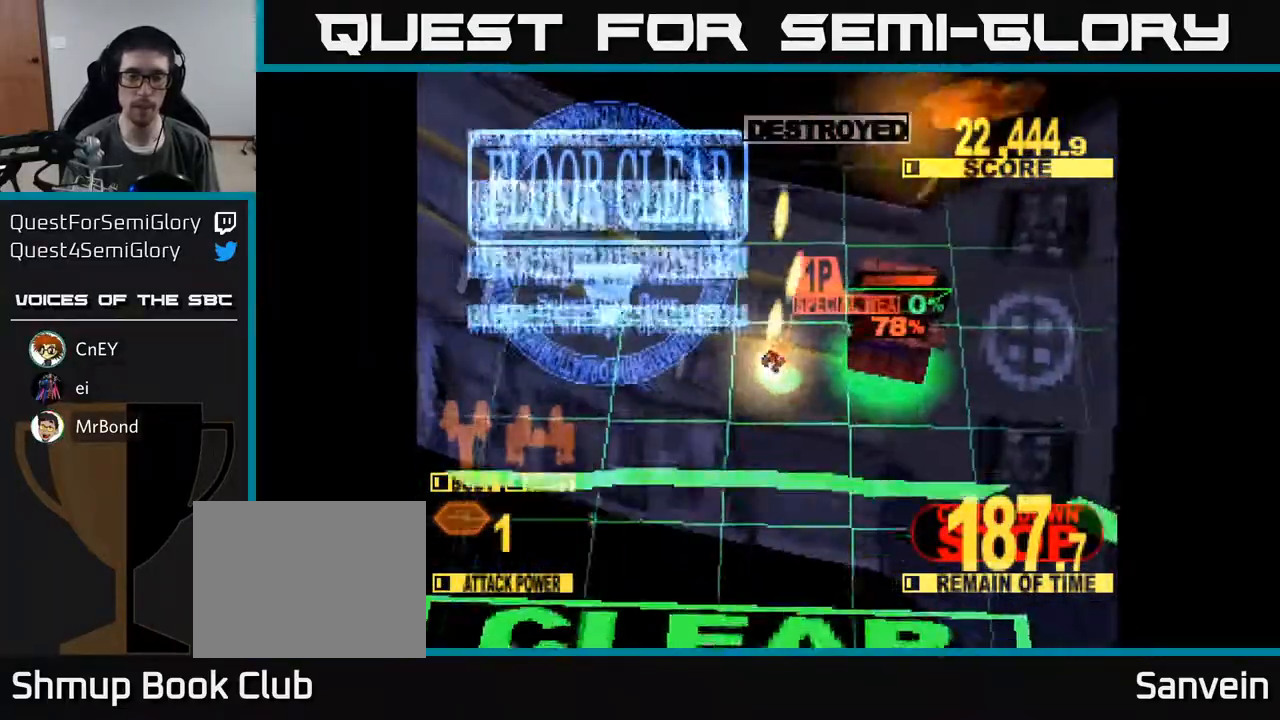
{"buttons": ["A", "X", "DPAD_DOWN", "DPAD_RIGHT"], "right_stick": "center", "events": [[83, "DPAD_DOWN", "down"], [100, "DPAD_RIGHT", "up"], [233, "A", "down"], [267, "X", "up"], [283, "DPAD_RIGHT", "down"], [350, "X", "down"], [400, "A", "up"], [500, "A", "down"]]}
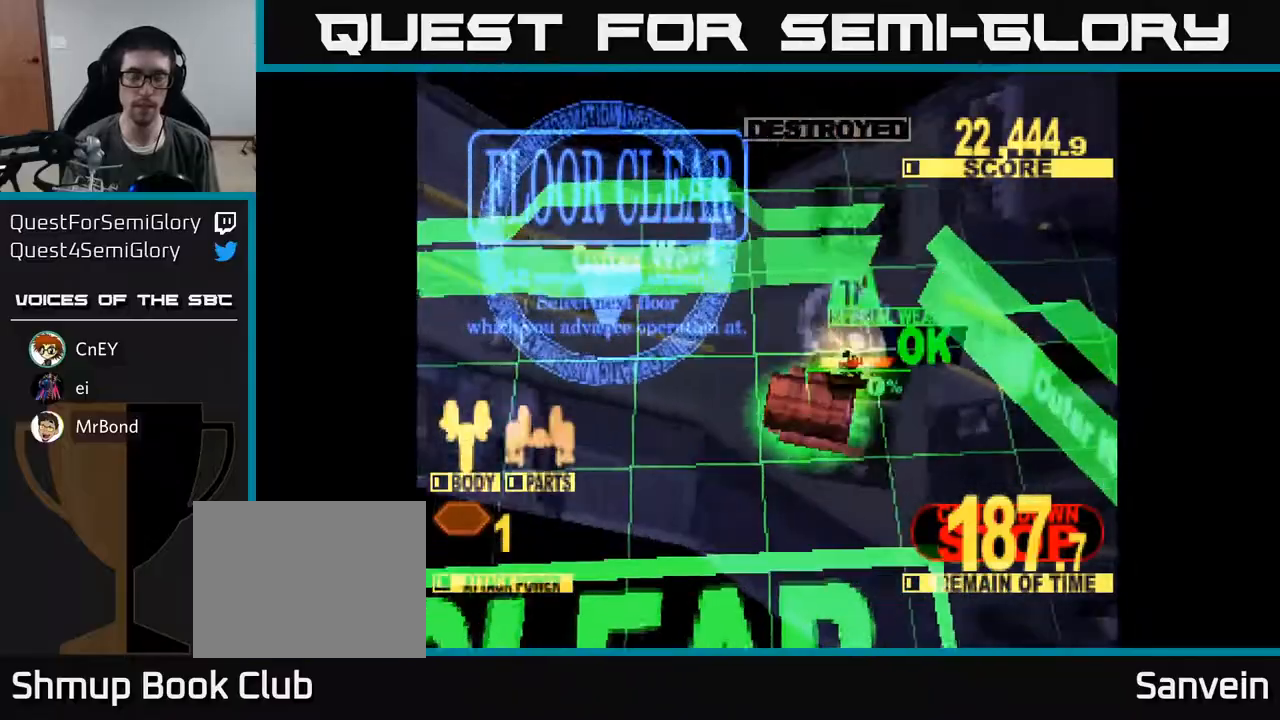
{"buttons": ["X", "DPAD_DOWN"], "right_stick": "center", "events": [[33, "X", "up"], [50, "DPAD_RIGHT", "up"], [100, "X", "down"], [150, "A", "up"]]}
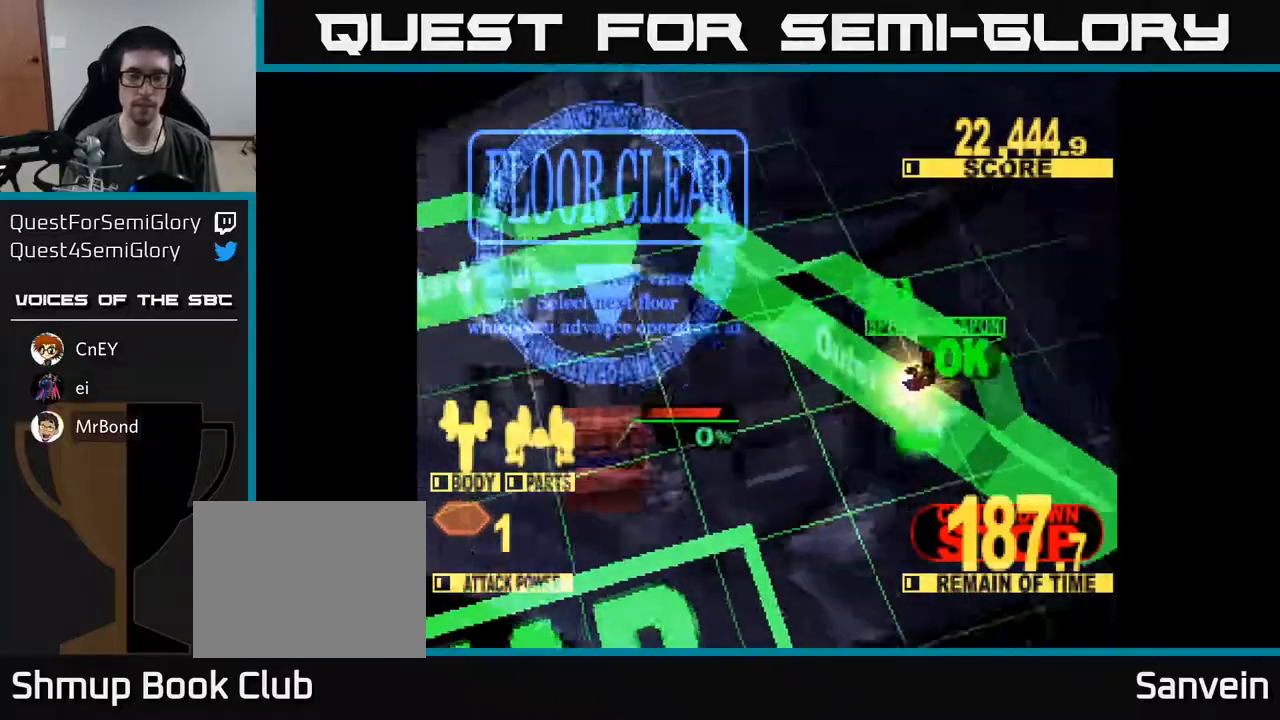
{"buttons": ["X"], "right_stick": "center", "events": [[317, "DPAD_DOWN", "up"]]}
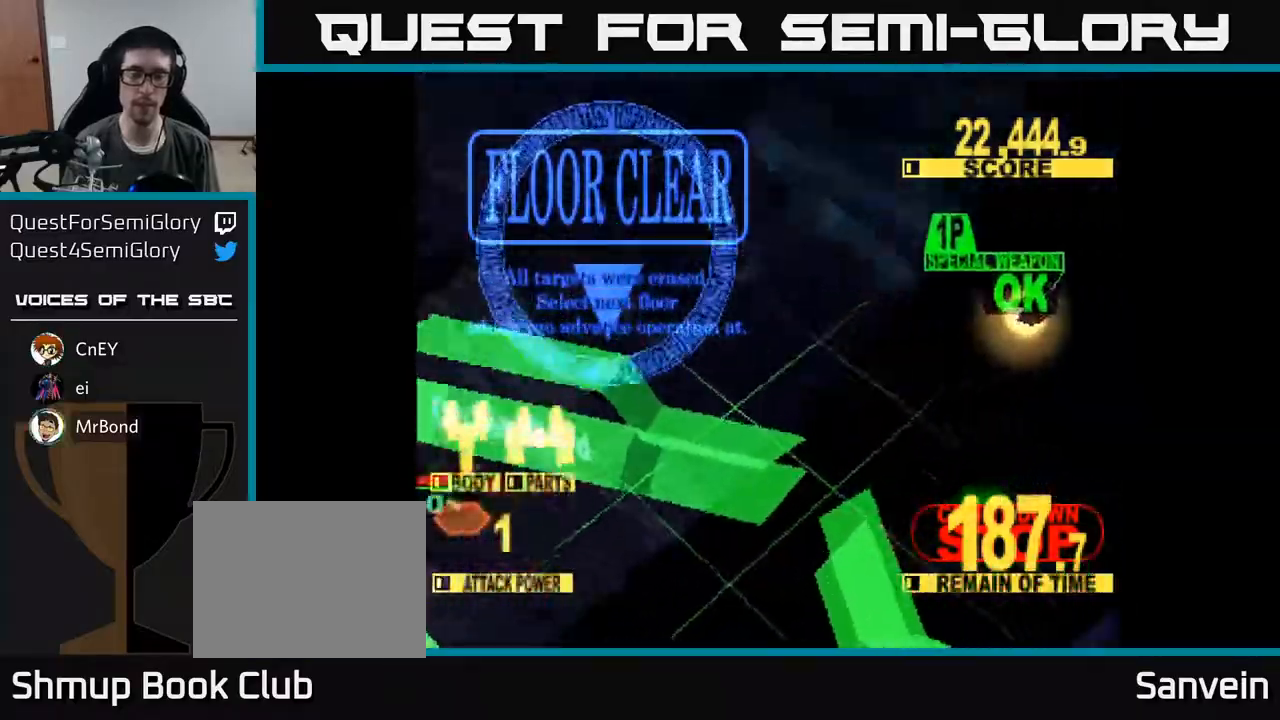
{"buttons": ["DPAD_DOWN", "DPAD_RIGHT"], "right_stick": "center", "events": [[333, "X", "up"], [400, "DPAD_RIGHT", "down"], [450, "DPAD_DOWN", "down"]]}
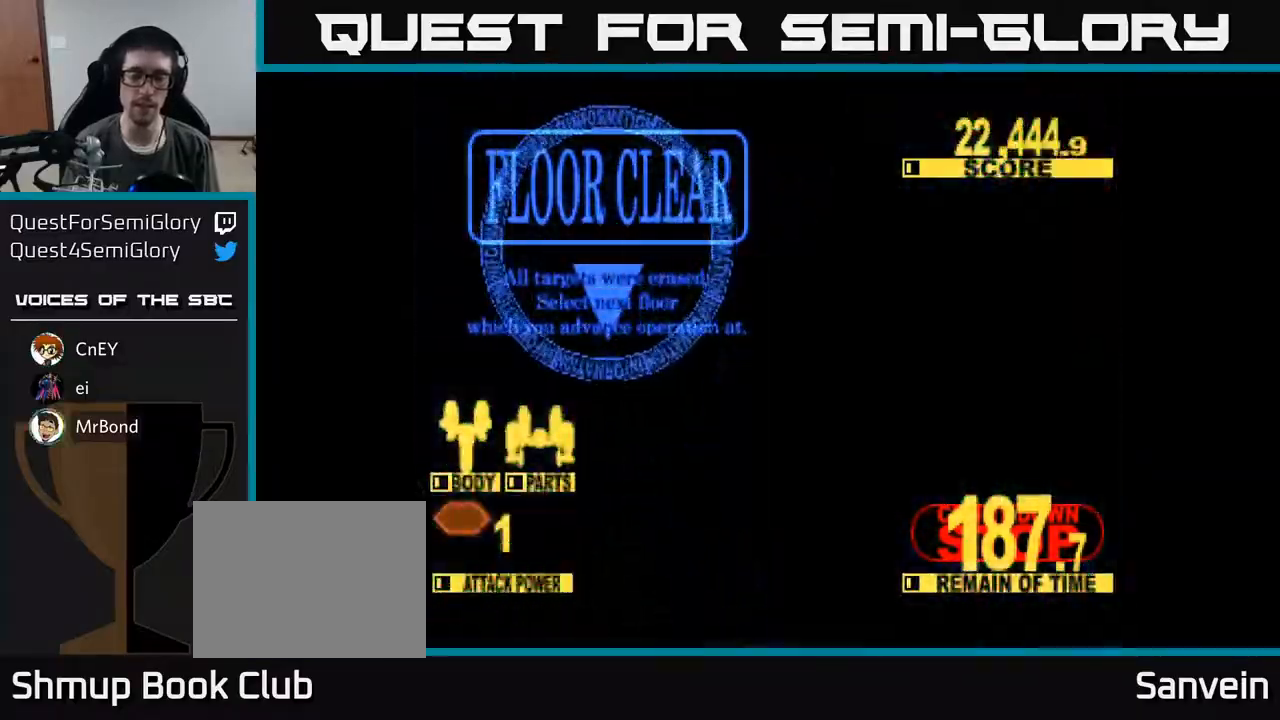
{"buttons": [], "right_stick": "center", "events": [[83, "DPAD_DOWN", "up"], [83, "DPAD_RIGHT", "up"]]}
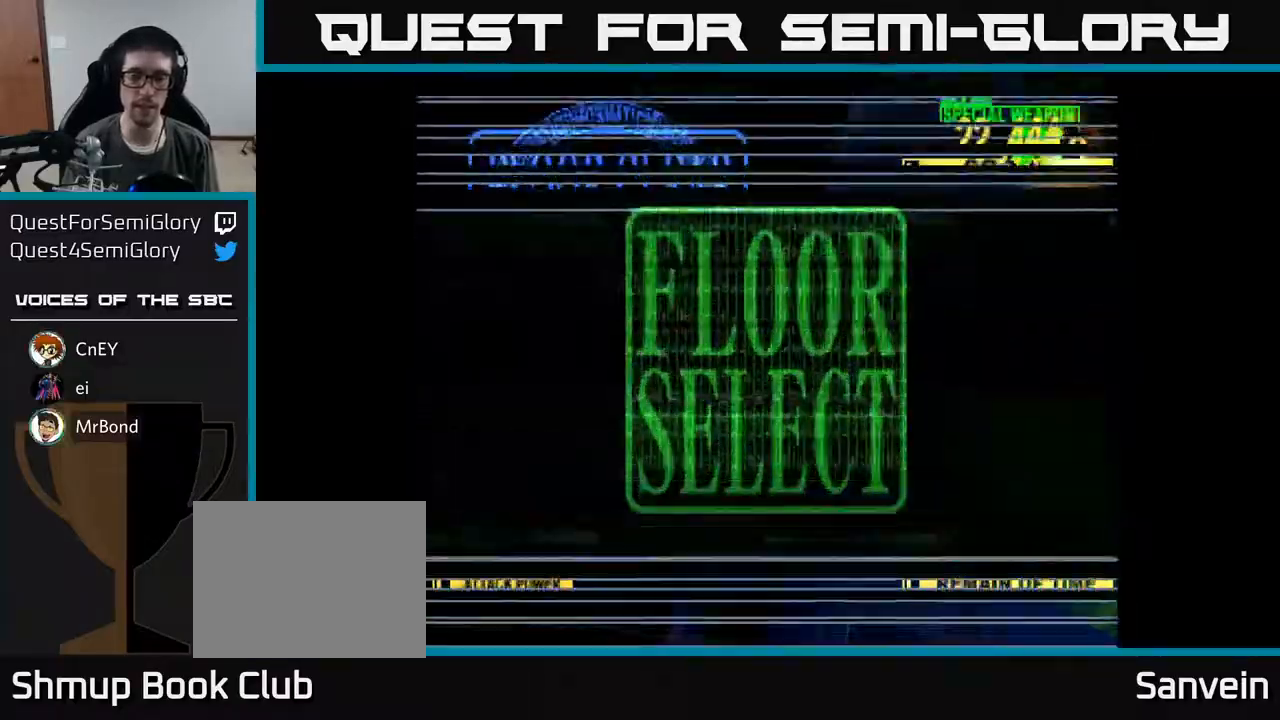
{"buttons": ["DPAD_DOWN", "DPAD_RIGHT"], "right_stick": "center", "events": [[400, "DPAD_RIGHT", "down"], [433, "DPAD_DOWN", "down"]]}
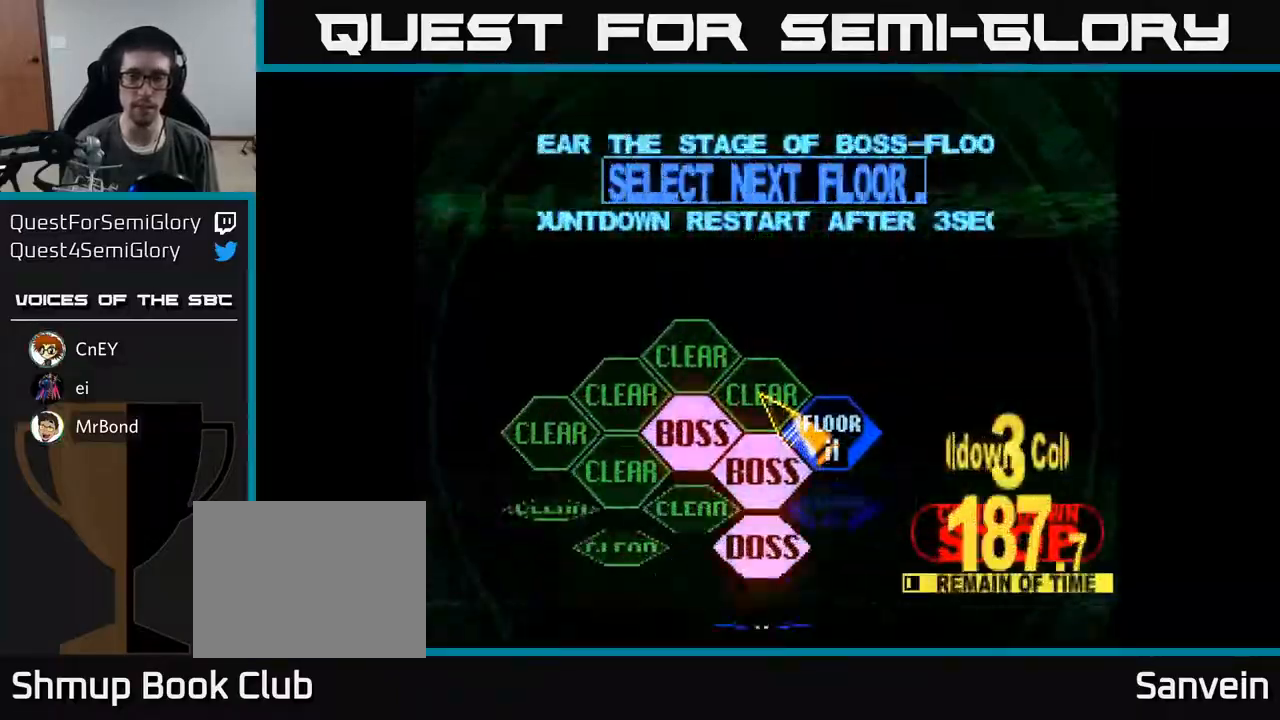
{"buttons": ["DPAD_UP", "DPAD_RIGHT"], "right_stick": "center", "events": [[100, "DPAD_RIGHT", "up"], [217, "DPAD_LEFT", "down"], [233, "DPAD_DOWN", "up"], [283, "DPAD_UP", "down"], [317, "DPAD_LEFT", "up"], [367, "DPAD_RIGHT", "down"], [400, "DPAD_UP", "up"], [500, "DPAD_UP", "down"]]}